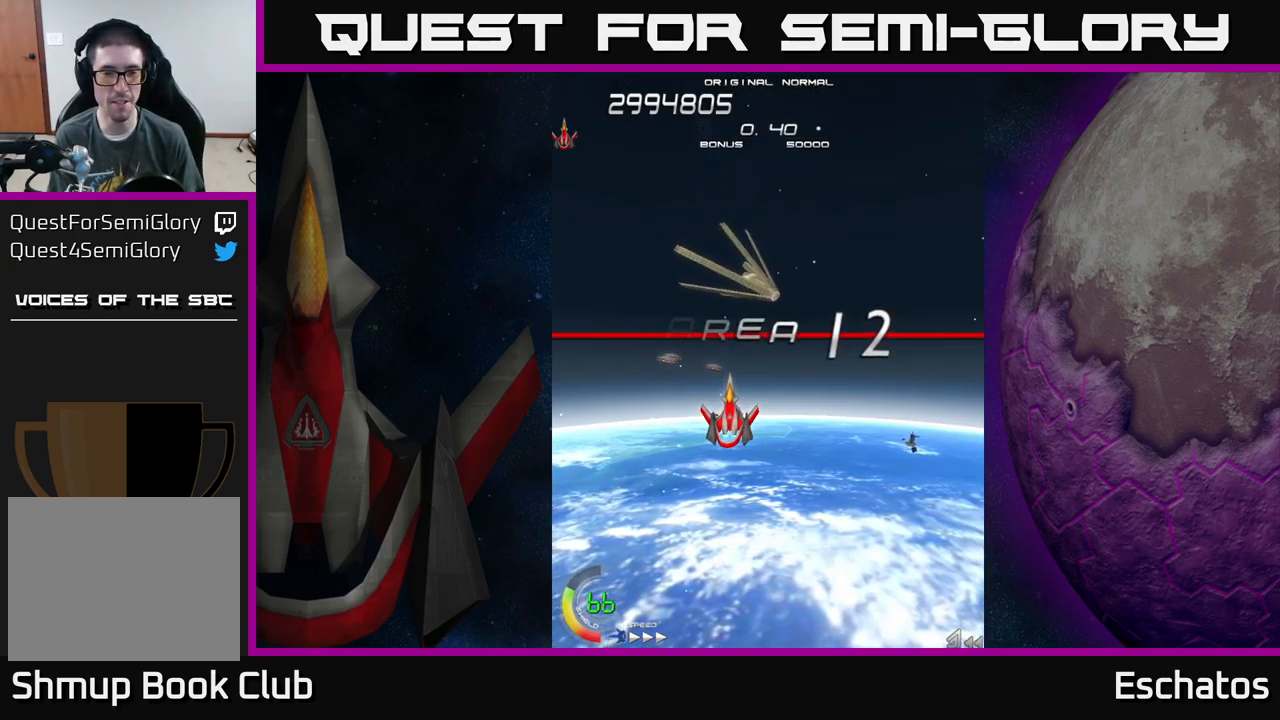
Gameplay with a controller (Xbox layout); each line is a JSON object with the inputs held at the frame after it. "events" lists button and stick changes between this image and that frame as [ms after this image, input, new state], when the widget could be followed in between.
{"buttons": ["X", "DPAD_DOWN", "DPAD_LEFT"], "left_stick": "center", "right_stick": "center", "events": [[200, "DPAD_RIGHT", "down"], [266, "A", "down"], [366, "DPAD_RIGHT", "up"], [400, "A", "up"], [400, "DPAD_LEFT", "down"], [400, "X", "down"], [500, "DPAD_DOWN", "down"]]}
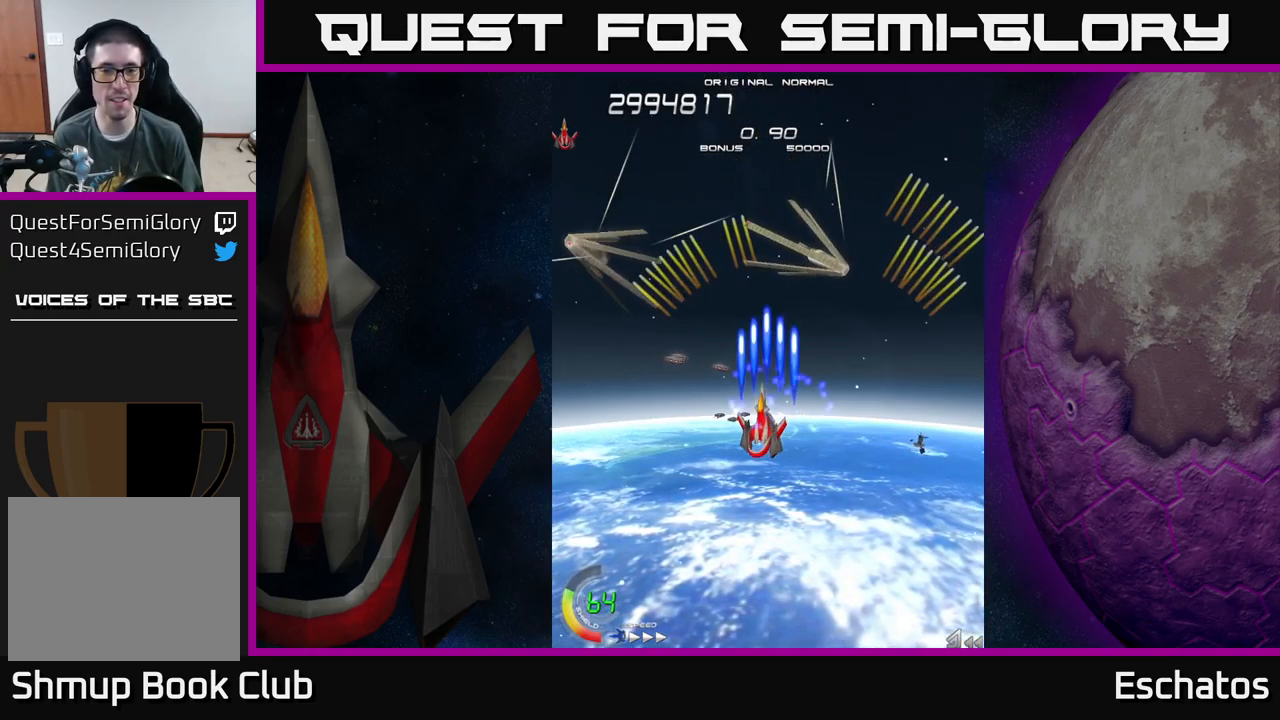
{"buttons": ["X", "DPAD_DOWN", "DPAD_LEFT"], "left_stick": "center", "right_stick": "center", "events": [[50, "DPAD_LEFT", "up"], [83, "DPAD_RIGHT", "down"], [183, "DPAD_DOWN", "up"], [416, "DPAD_RIGHT", "up"], [483, "DPAD_LEFT", "down"], [500, "DPAD_DOWN", "down"]]}
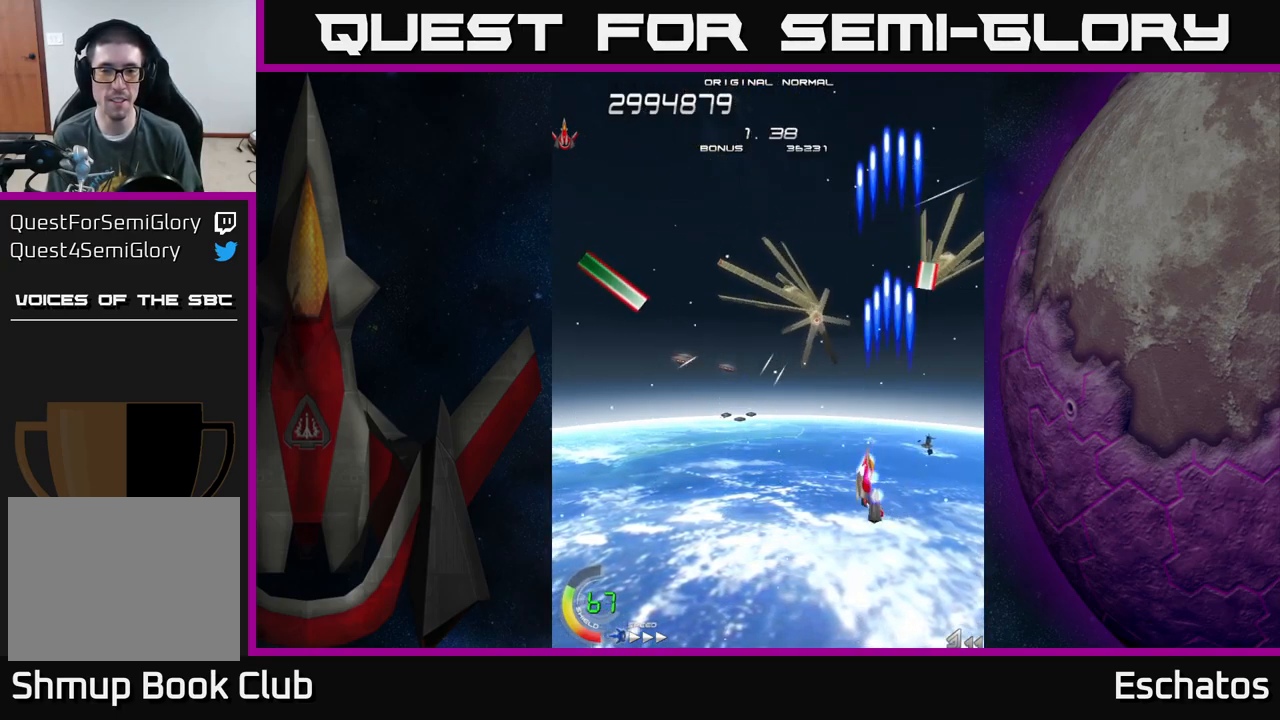
{"buttons": ["X", "DPAD_DOWN"], "left_stick": "center", "right_stick": "center", "events": [[50, "DPAD_LEFT", "up"], [150, "DPAD_DOWN", "up"], [433, "DPAD_DOWN", "down"]]}
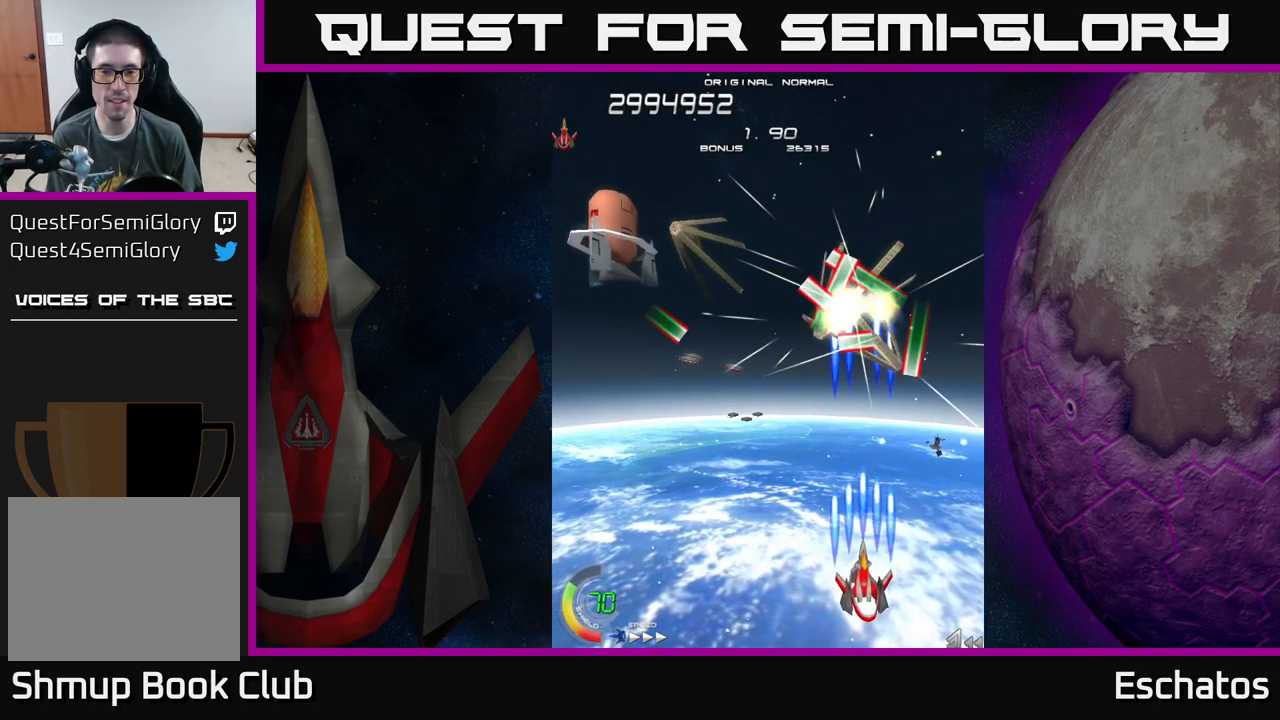
{"buttons": ["X", "DPAD_LEFT"], "left_stick": "center", "right_stick": "center", "events": [[16, "DPAD_DOWN", "up"], [200, "DPAD_LEFT", "down"], [350, "DPAD_LEFT", "up"], [433, "DPAD_LEFT", "down"]]}
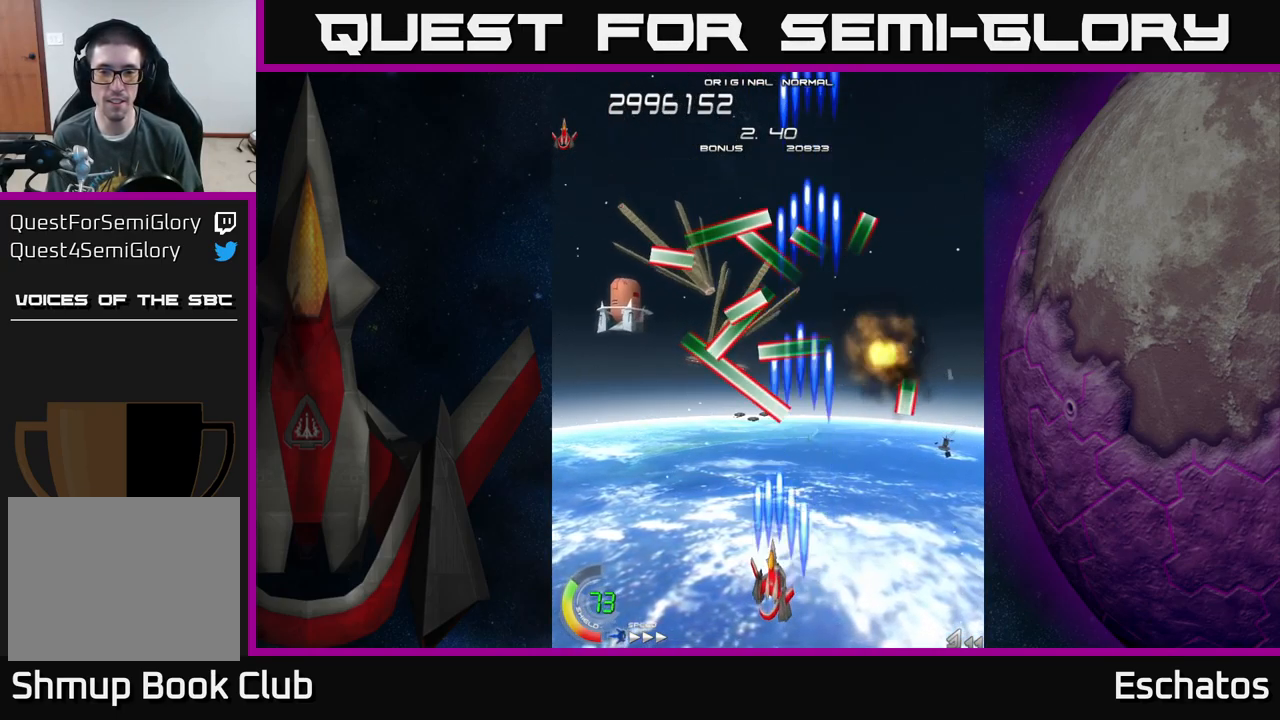
{"buttons": ["X"], "left_stick": "center", "right_stick": "center", "events": [[16, "DPAD_LEFT", "up"], [100, "DPAD_LEFT", "down"], [200, "DPAD_LEFT", "up"], [283, "DPAD_LEFT", "down"], [350, "DPAD_LEFT", "up"], [433, "DPAD_LEFT", "down"], [500, "DPAD_LEFT", "up"]]}
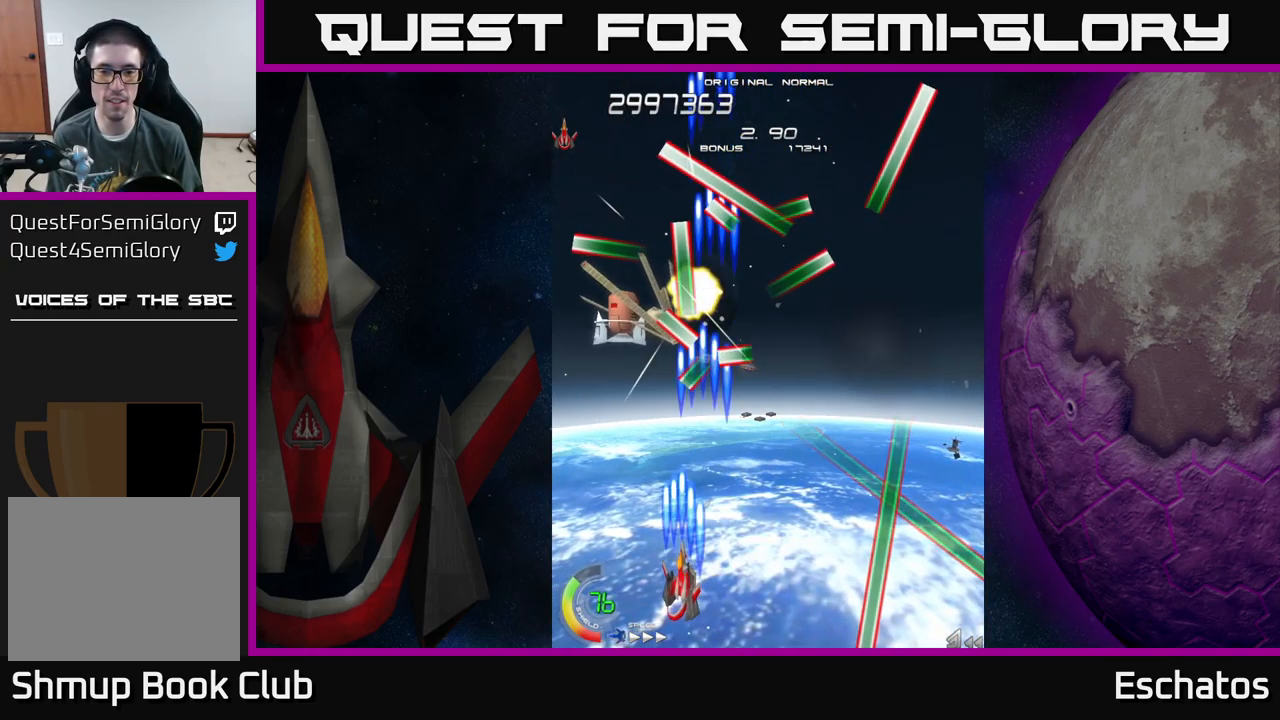
{"buttons": ["X"], "left_stick": "center", "right_stick": "center", "events": [[150, "DPAD_LEFT", "down"], [216, "DPAD_LEFT", "up"], [333, "DPAD_LEFT", "down"], [416, "DPAD_LEFT", "up"]]}
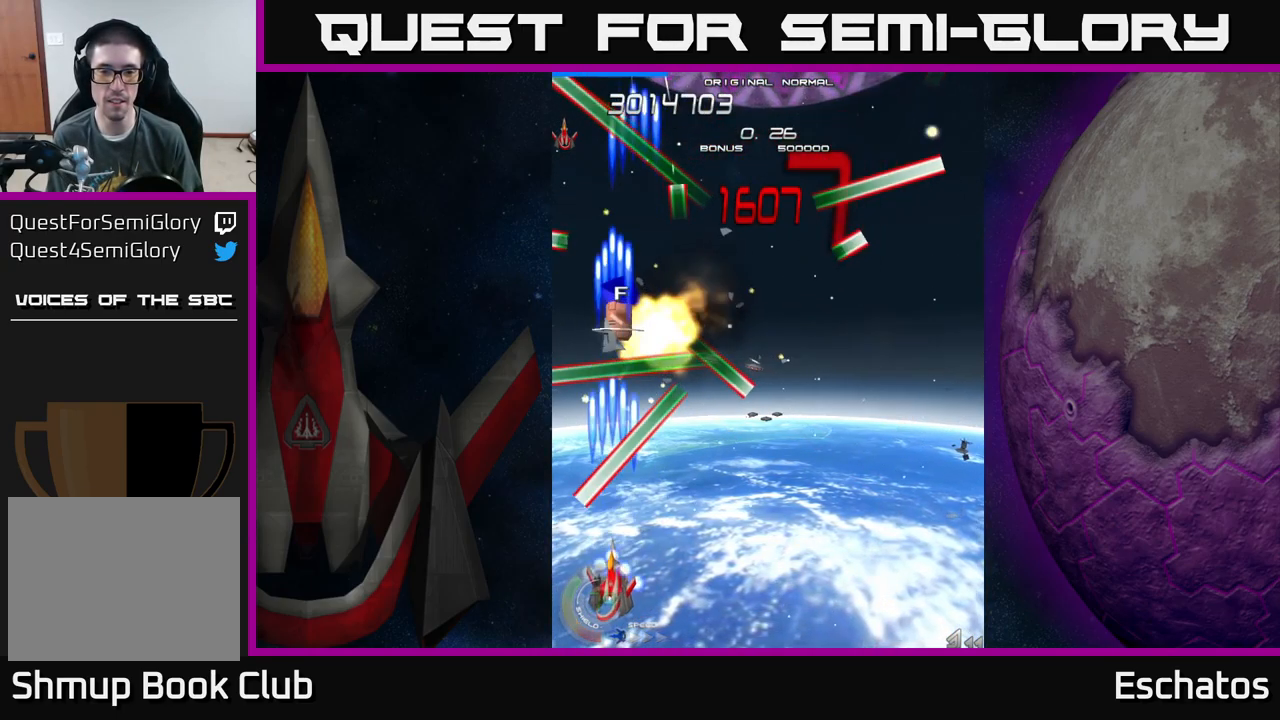
{"buttons": ["A", "DPAD_UP"], "left_stick": "center", "right_stick": "center", "events": [[66, "DPAD_DOWN", "down"], [66, "DPAD_RIGHT", "down"], [83, "DPAD_DOWN", "up"], [233, "DPAD_RIGHT", "up"], [266, "DPAD_UP", "down"], [283, "DPAD_LEFT", "down"], [366, "DPAD_LEFT", "up"], [400, "A", "down"], [433, "X", "up"]]}
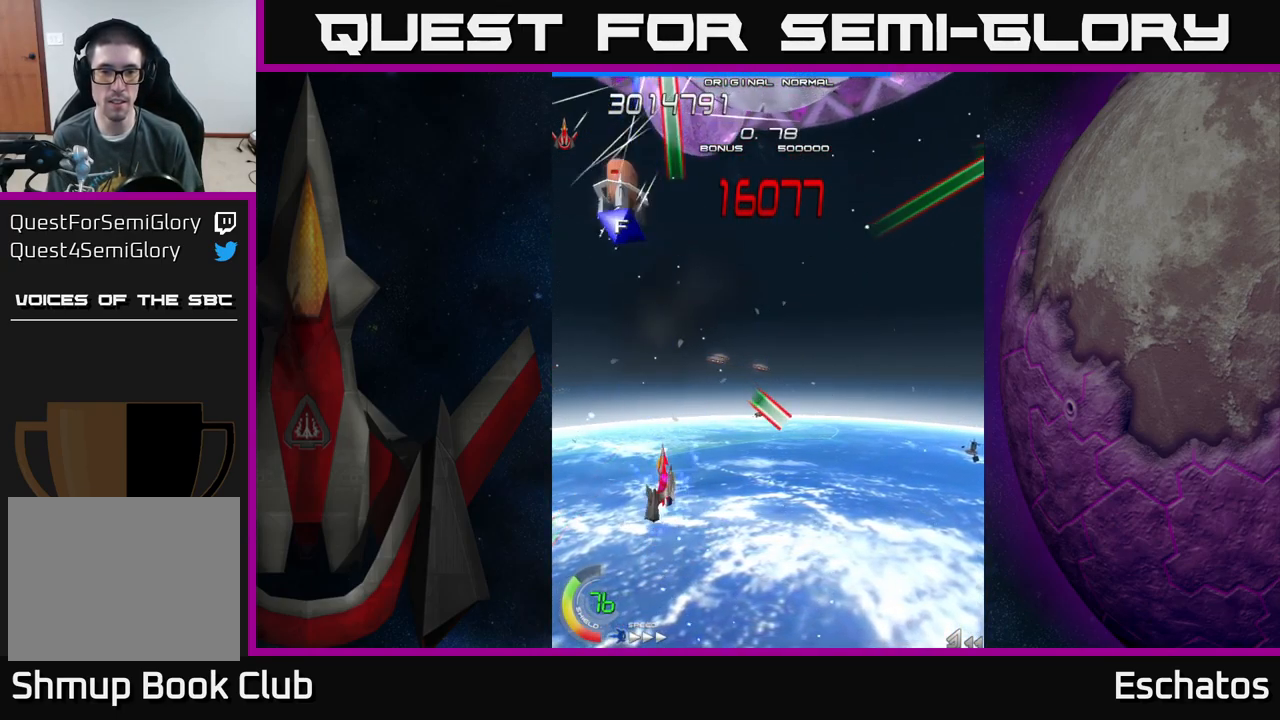
{"buttons": ["A", "X", "DPAD_RIGHT"], "left_stick": "center", "right_stick": "center", "events": [[200, "DPAD_RIGHT", "down"], [466, "DPAD_UP", "up"], [466, "X", "down"]]}
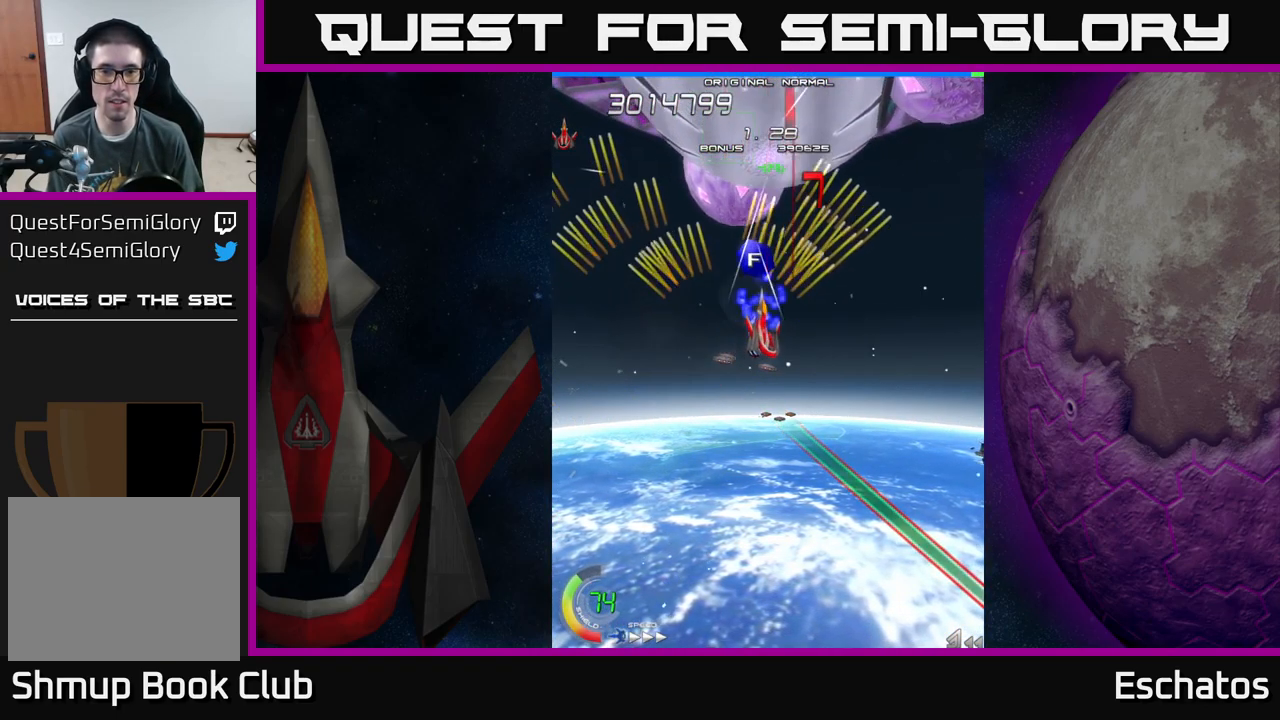
{"buttons": ["X"], "left_stick": "center", "right_stick": "center", "events": [[16, "A", "up"], [33, "DPAD_RIGHT", "up"], [66, "DPAD_DOWN", "down"], [350, "DPAD_DOWN", "up"]]}
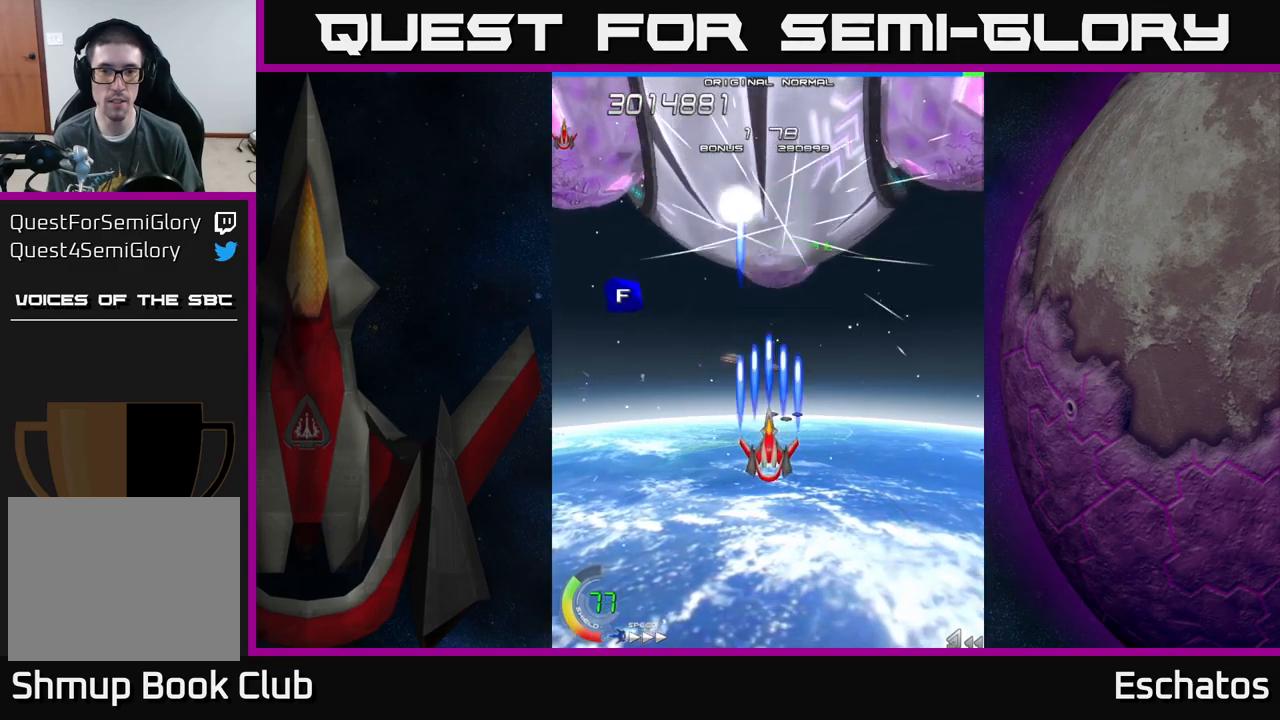
{"buttons": ["X", "DPAD_DOWN"], "left_stick": "center", "right_stick": "center", "events": [[83, "DPAD_RIGHT", "down"], [133, "DPAD_DOWN", "down"], [150, "DPAD_RIGHT", "up"], [183, "DPAD_DOWN", "up"], [500, "DPAD_DOWN", "down"]]}
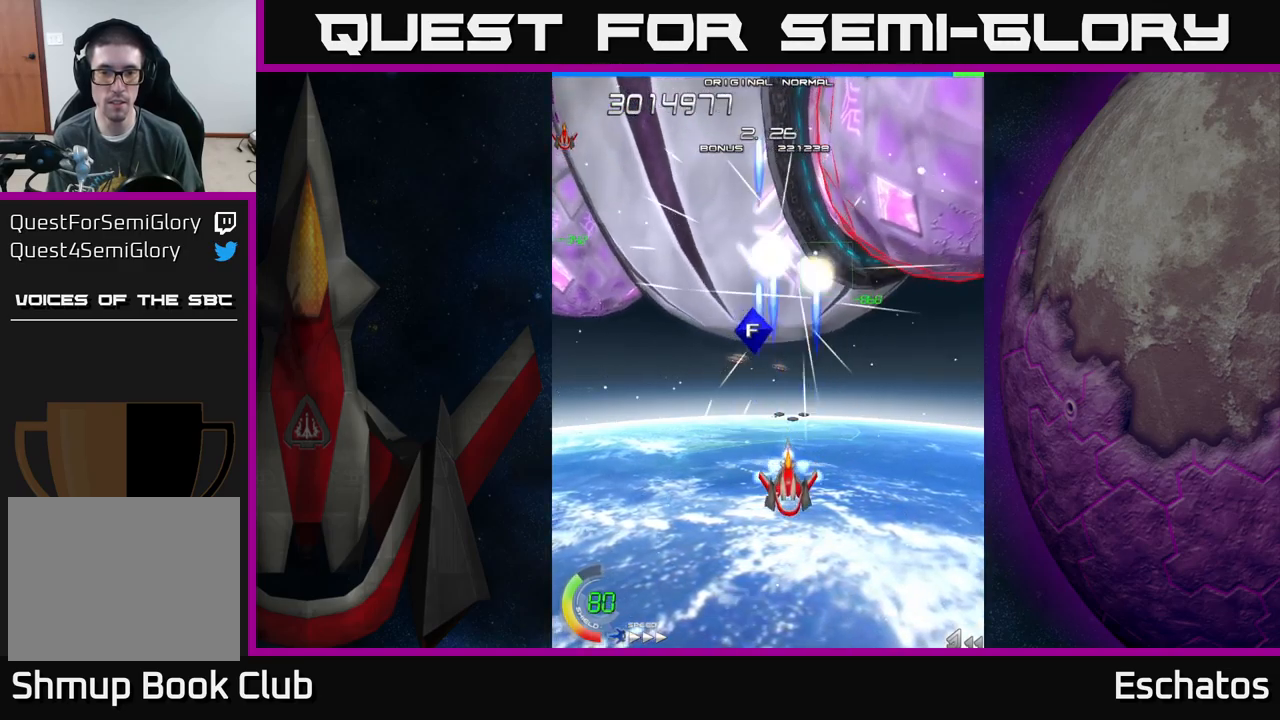
{"buttons": ["X"], "left_stick": "center", "right_stick": "center", "events": [[100, "DPAD_DOWN", "up"]]}
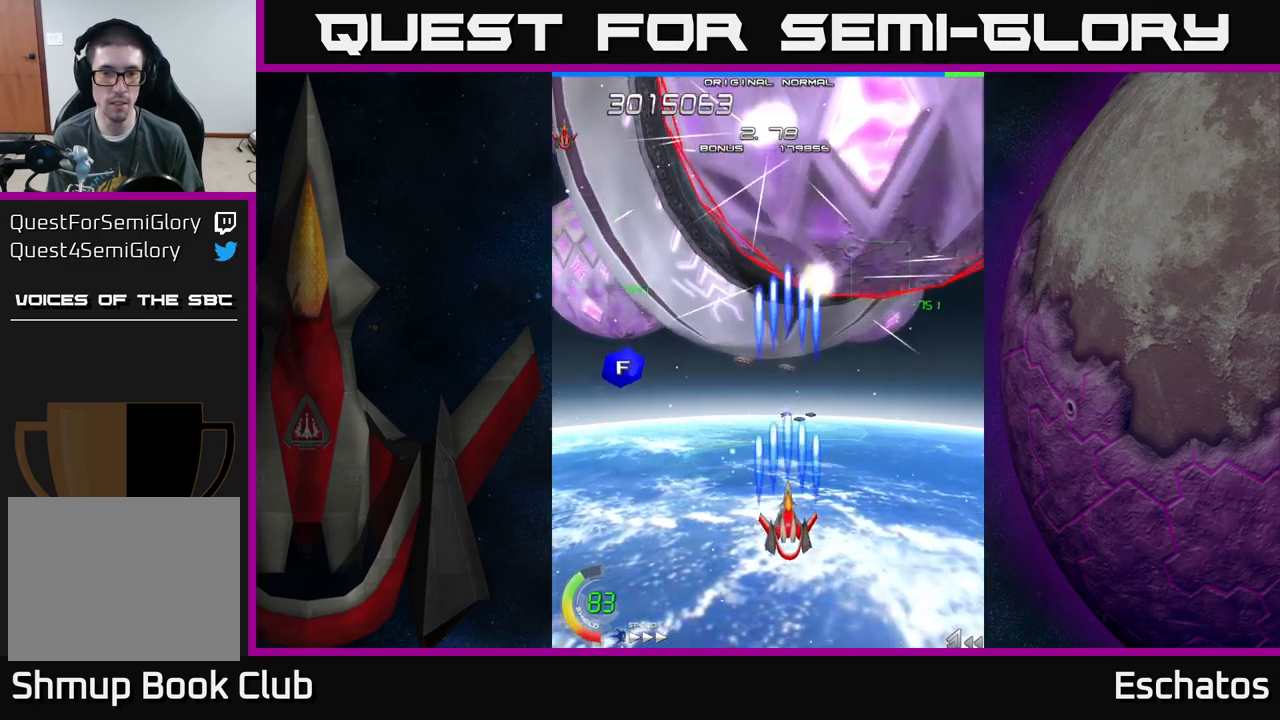
{"buttons": ["X"], "left_stick": "center", "right_stick": "center", "events": []}
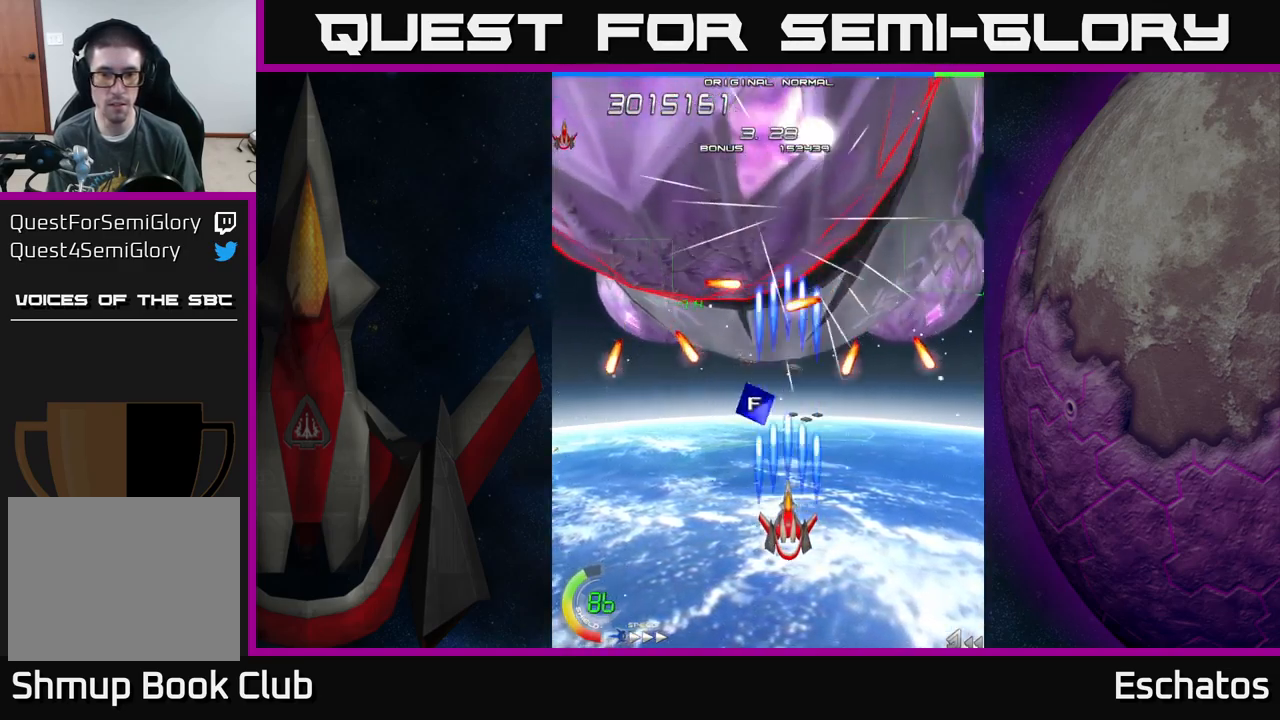
{"buttons": ["X", "DPAD_LEFT"], "left_stick": "center", "right_stick": "center", "events": [[217, "DPAD_DOWN", "down"], [367, "DPAD_LEFT", "down"], [383, "DPAD_DOWN", "up"]]}
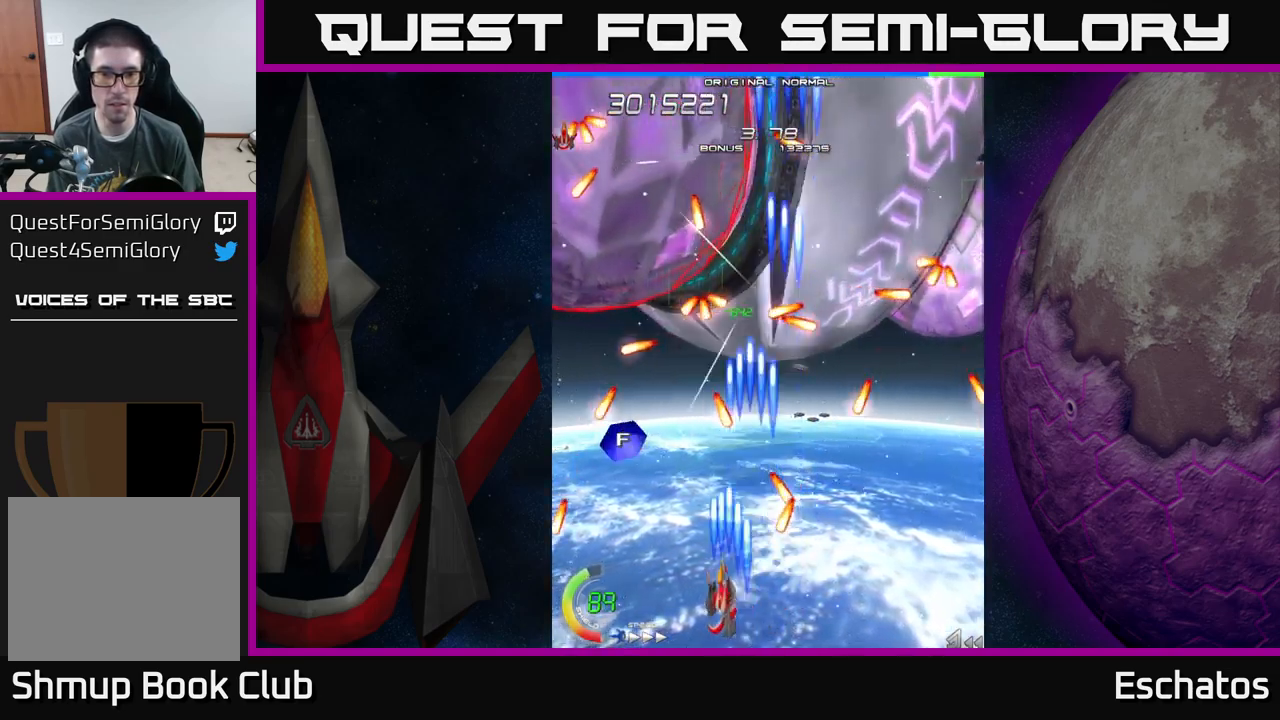
{"buttons": ["X", "DPAD_UP"], "left_stick": "center", "right_stick": "center", "events": [[67, "DPAD_LEFT", "up"], [300, "DPAD_UP", "down"]]}
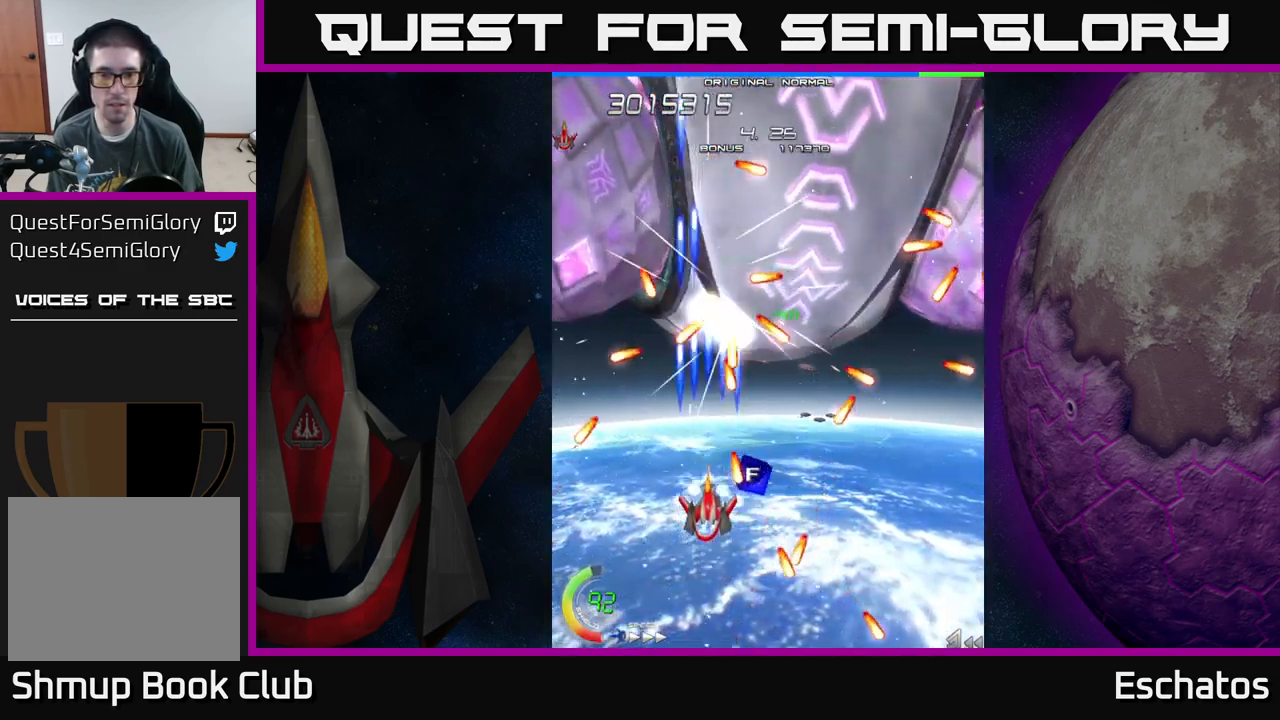
{"buttons": ["X", "DPAD_UP", "DPAD_RIGHT"], "left_stick": "center", "right_stick": "center"}
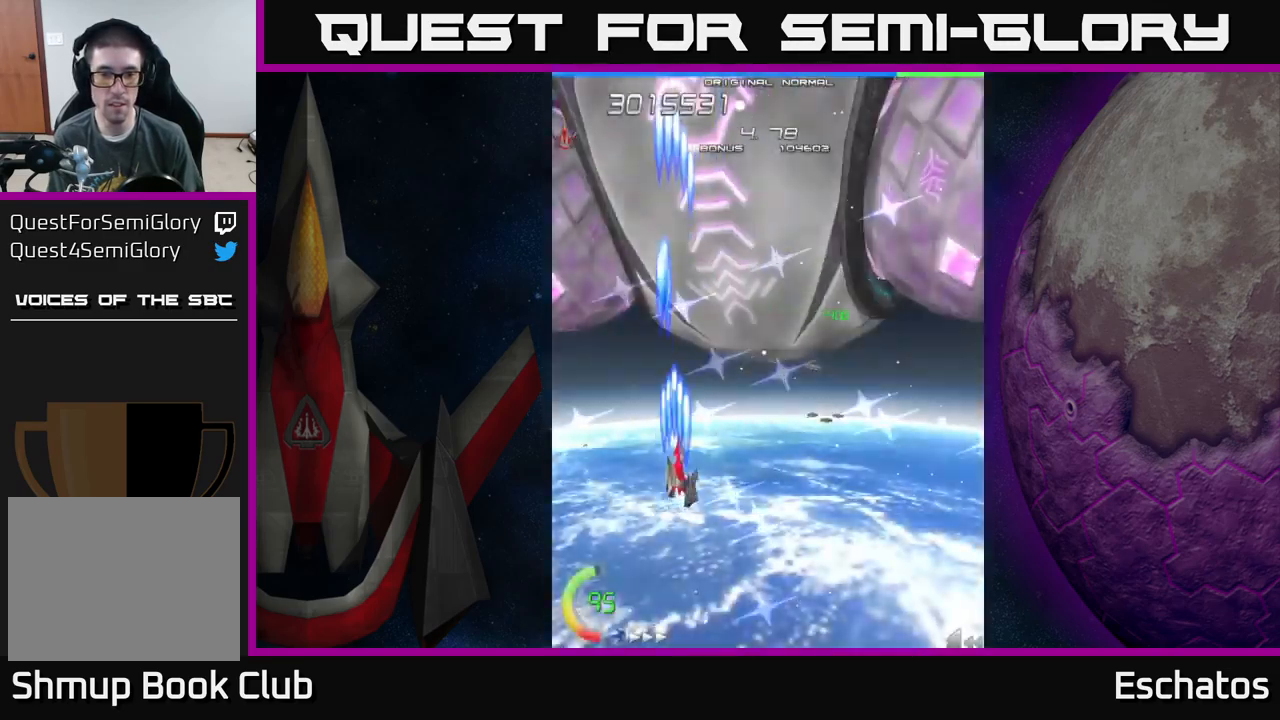
{"buttons": ["X", "DPAD_RIGHT"], "left_stick": "center", "right_stick": "center", "events": [[117, "DPAD_UP", "up"], [167, "DPAD_DOWN", "down"], [217, "DPAD_RIGHT", "up"], [250, "DPAD_RIGHT", "down"], [317, "DPAD_DOWN", "up"]]}
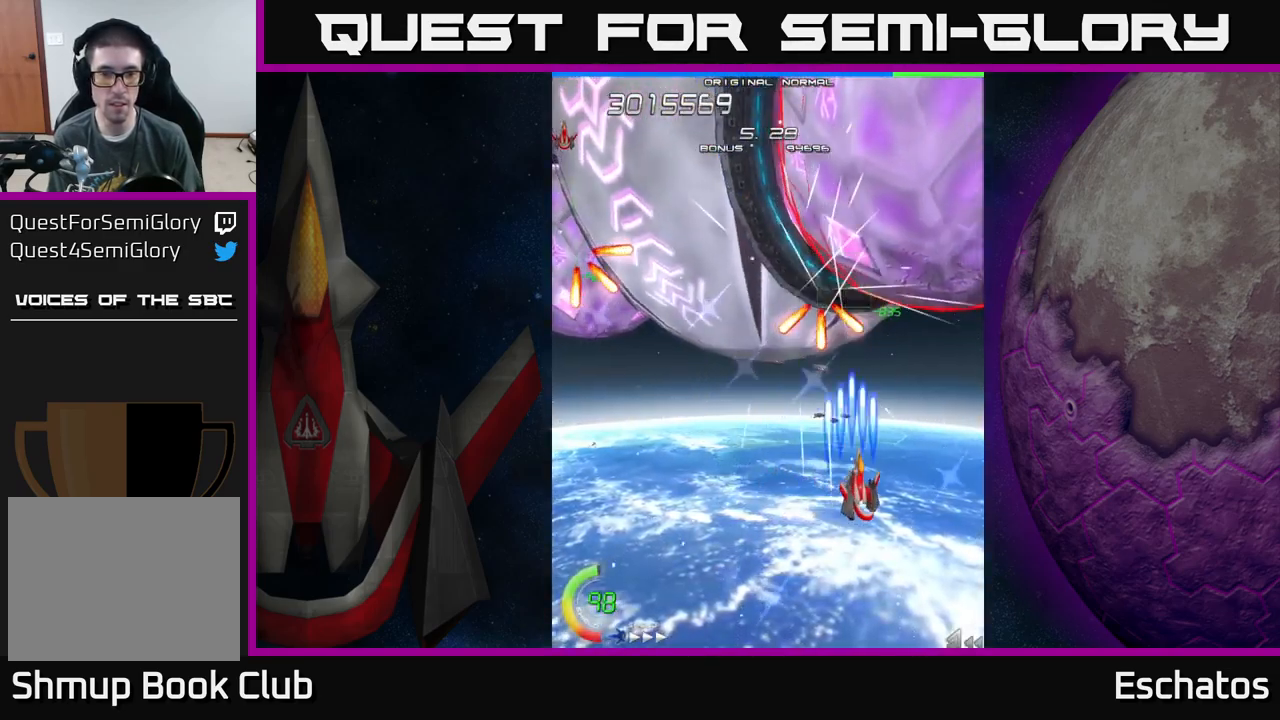
{"buttons": ["X", "DPAD_DOWN", "DPAD_LEFT"], "left_stick": "center", "right_stick": "center", "events": [[100, "DPAD_RIGHT", "up"], [283, "DPAD_LEFT", "down"], [400, "DPAD_DOWN", "down"]]}
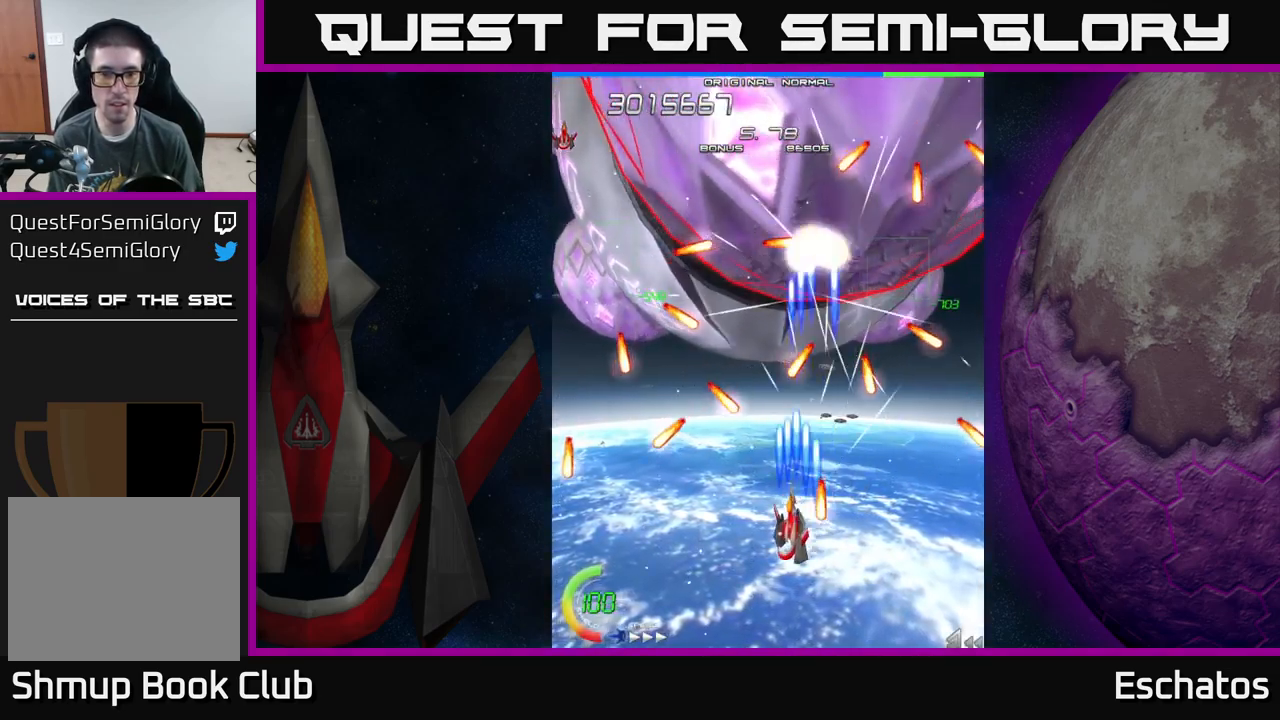
{"buttons": ["X"], "left_stick": "center", "right_stick": "center", "events": [[100, "DPAD_DOWN", "up"], [183, "DPAD_LEFT", "up"], [283, "DPAD_LEFT", "down"], [300, "DPAD_DOWN", "down"], [383, "DPAD_LEFT", "up"], [400, "DPAD_DOWN", "up"]]}
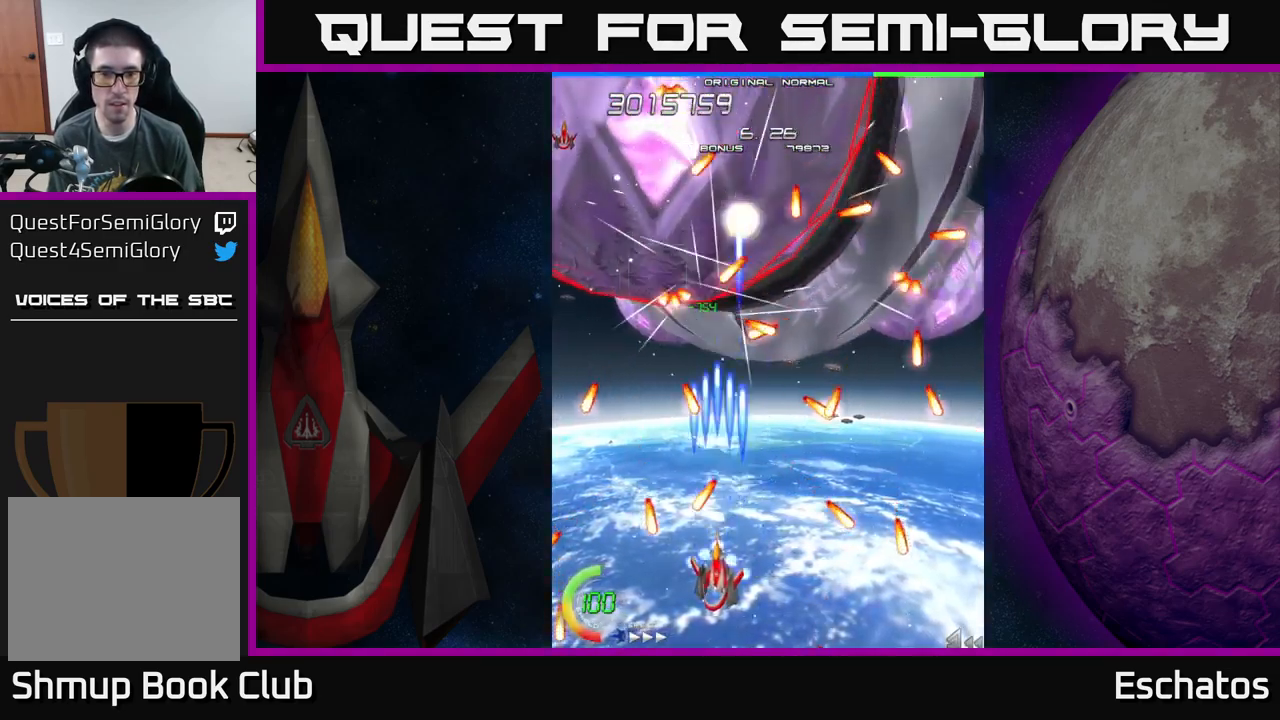
{"buttons": ["X"], "left_stick": "center", "right_stick": "center", "events": [[433, "DPAD_LEFT", "down"], [483, "DPAD_LEFT", "up"]]}
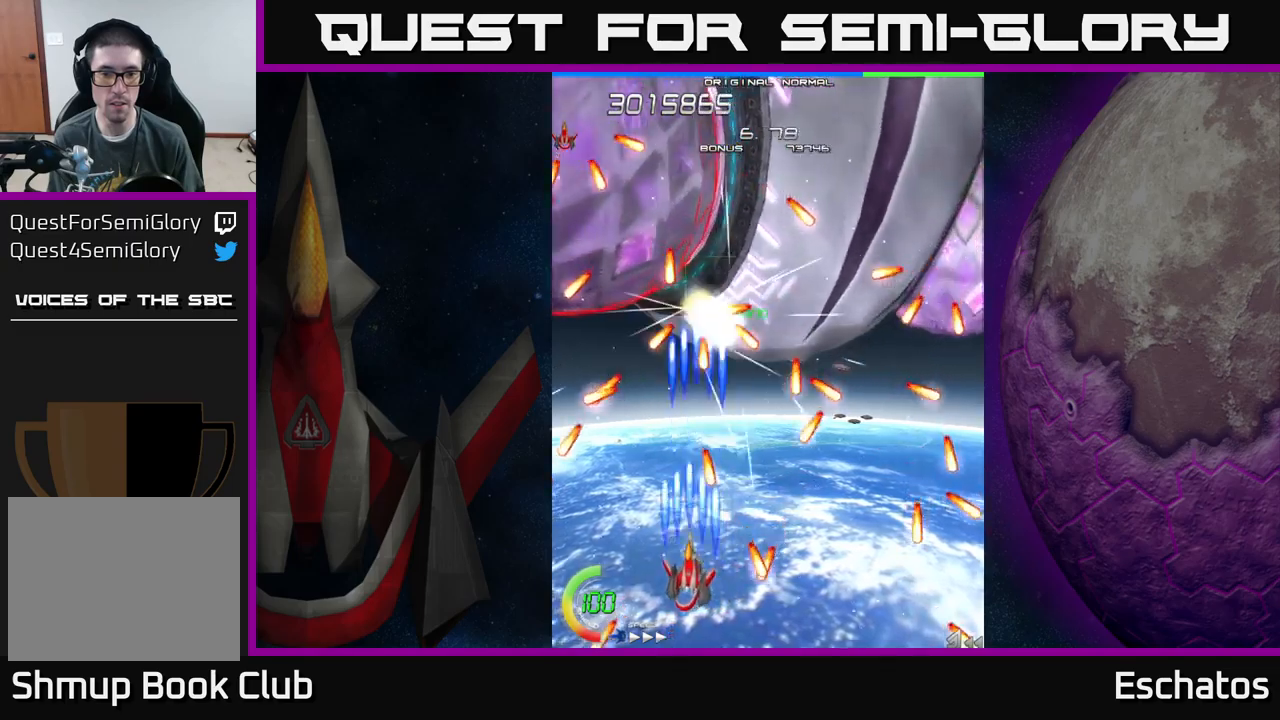
{"buttons": ["X"], "left_stick": "center", "right_stick": "center", "events": [[150, "DPAD_LEFT", "down"], [217, "DPAD_LEFT", "up"], [400, "DPAD_LEFT", "down"], [484, "DPAD_LEFT", "up"]]}
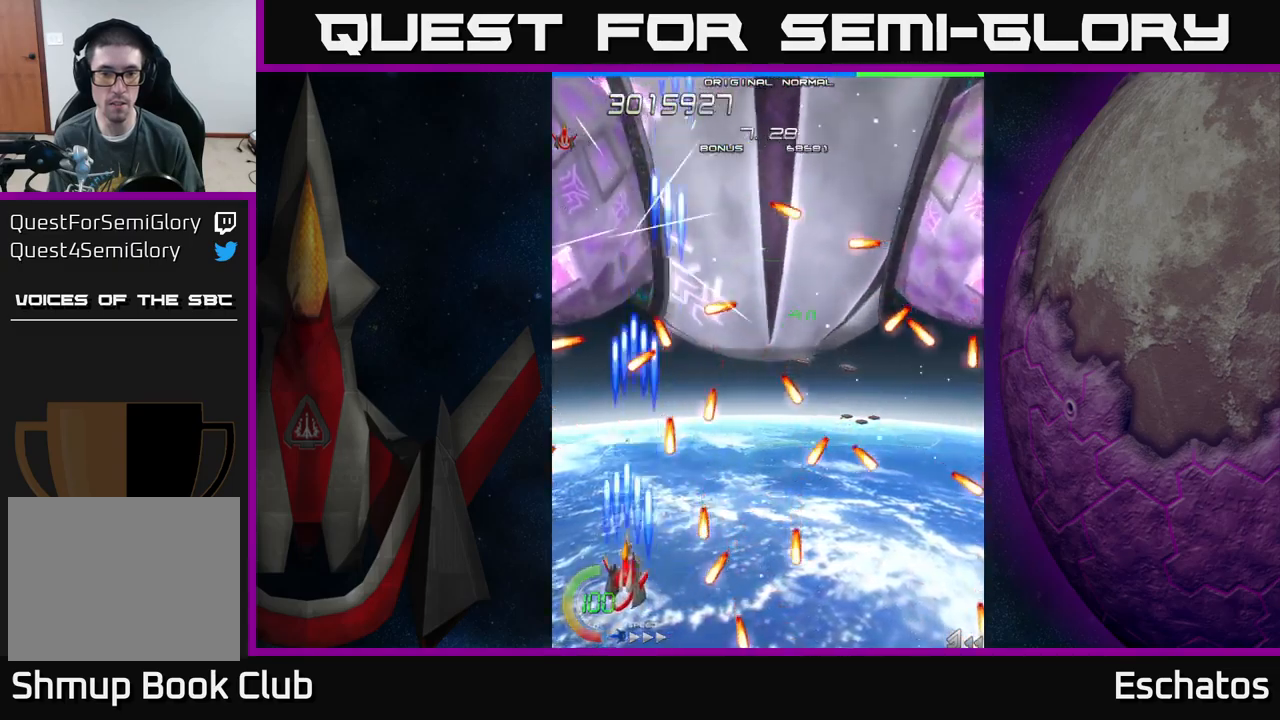
{"buttons": ["X", "DPAD_LEFT"], "left_stick": "center", "right_stick": "center", "events": [[484, "DPAD_LEFT", "down"]]}
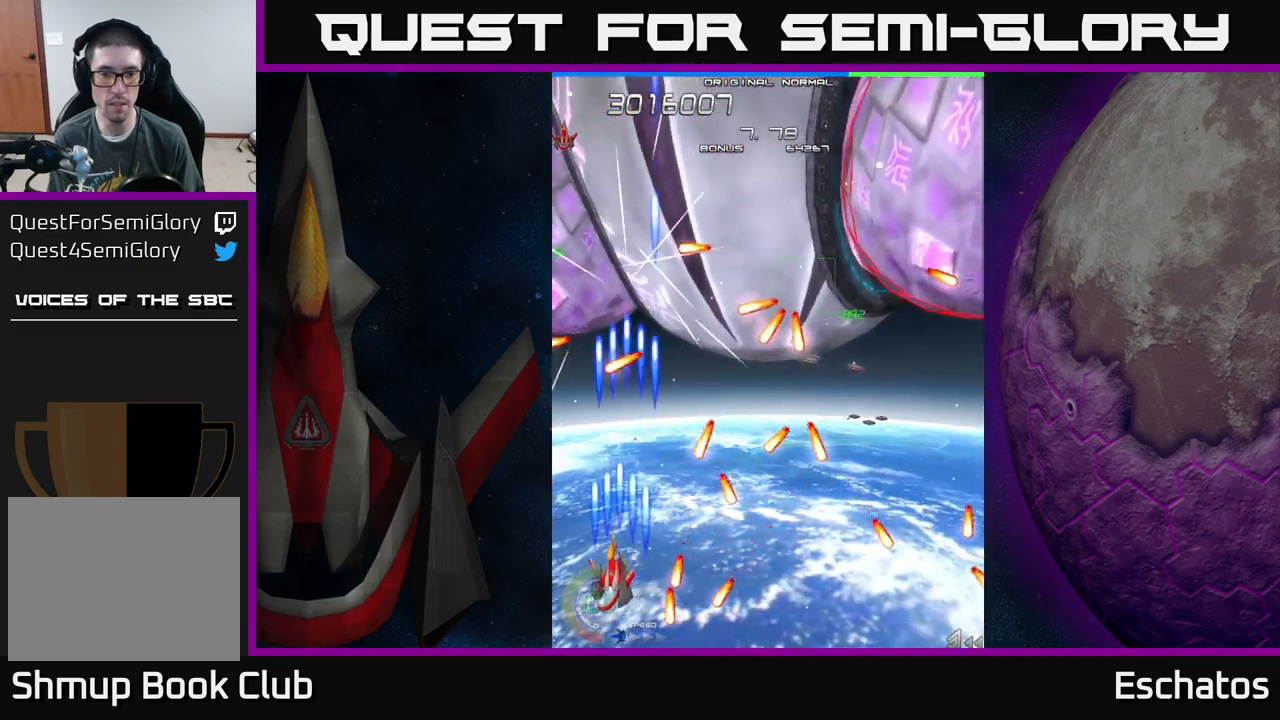
{"buttons": ["X"], "left_stick": "center", "right_stick": "center", "events": [[50, "DPAD_UP", "down"], [100, "DPAD_LEFT", "up"], [184, "DPAD_UP", "up"]]}
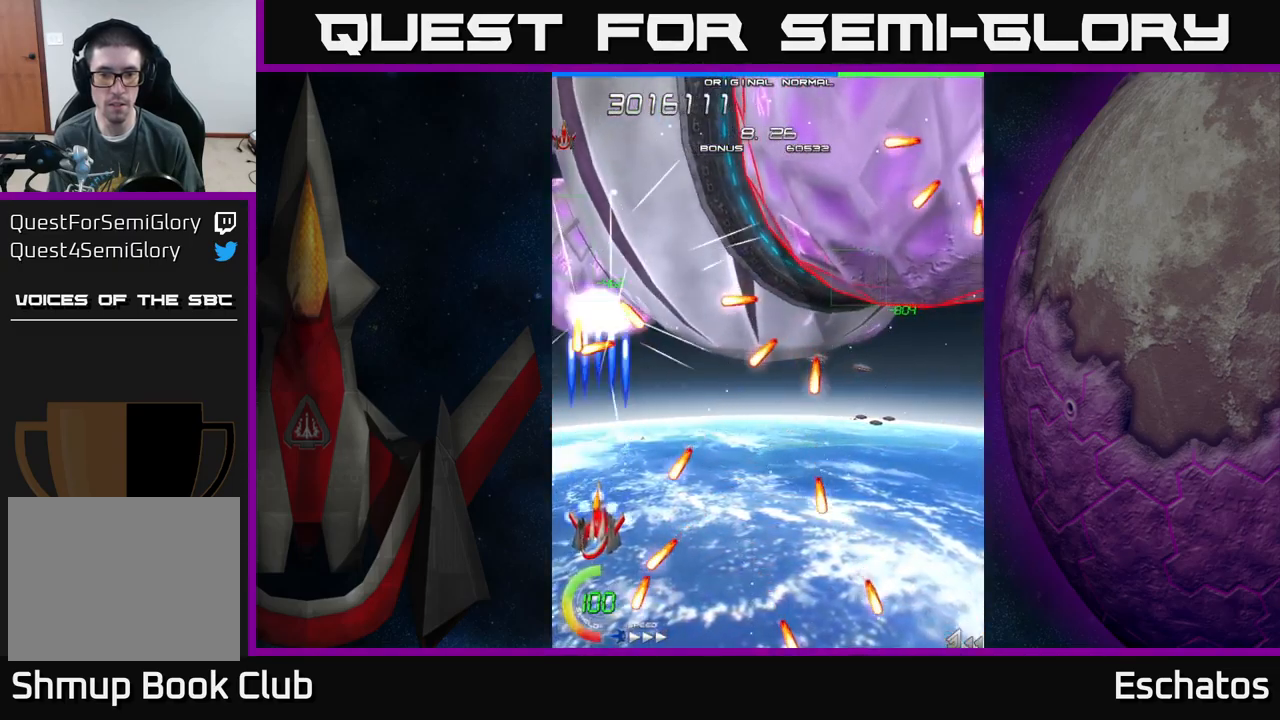
{"buttons": ["X"], "left_stick": "center", "right_stick": "center", "events": [[67, "DPAD_UP", "down"], [167, "DPAD_RIGHT", "down"], [167, "DPAD_UP", "up"], [284, "DPAD_DOWN", "down"], [450, "DPAD_DOWN", "up"], [500, "DPAD_RIGHT", "up"]]}
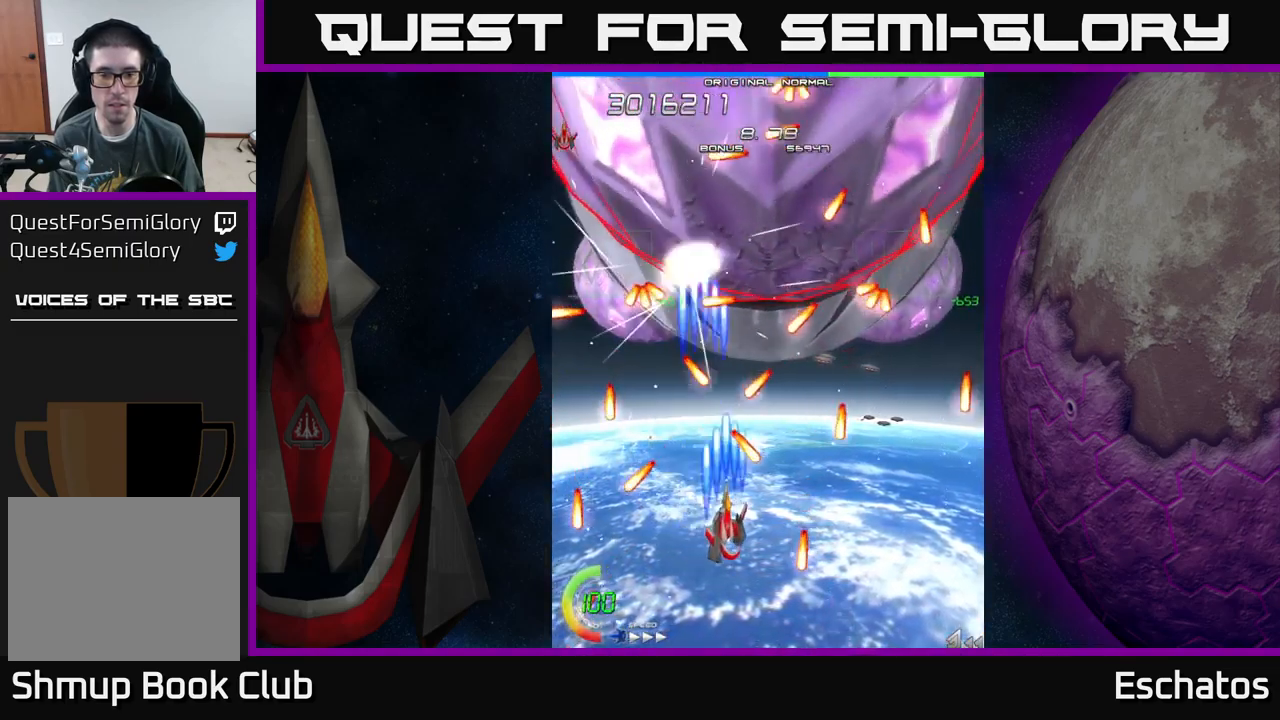
{"buttons": ["X"], "left_stick": "center", "right_stick": "center", "events": [[167, "DPAD_DOWN", "down"], [284, "DPAD_DOWN", "up"]]}
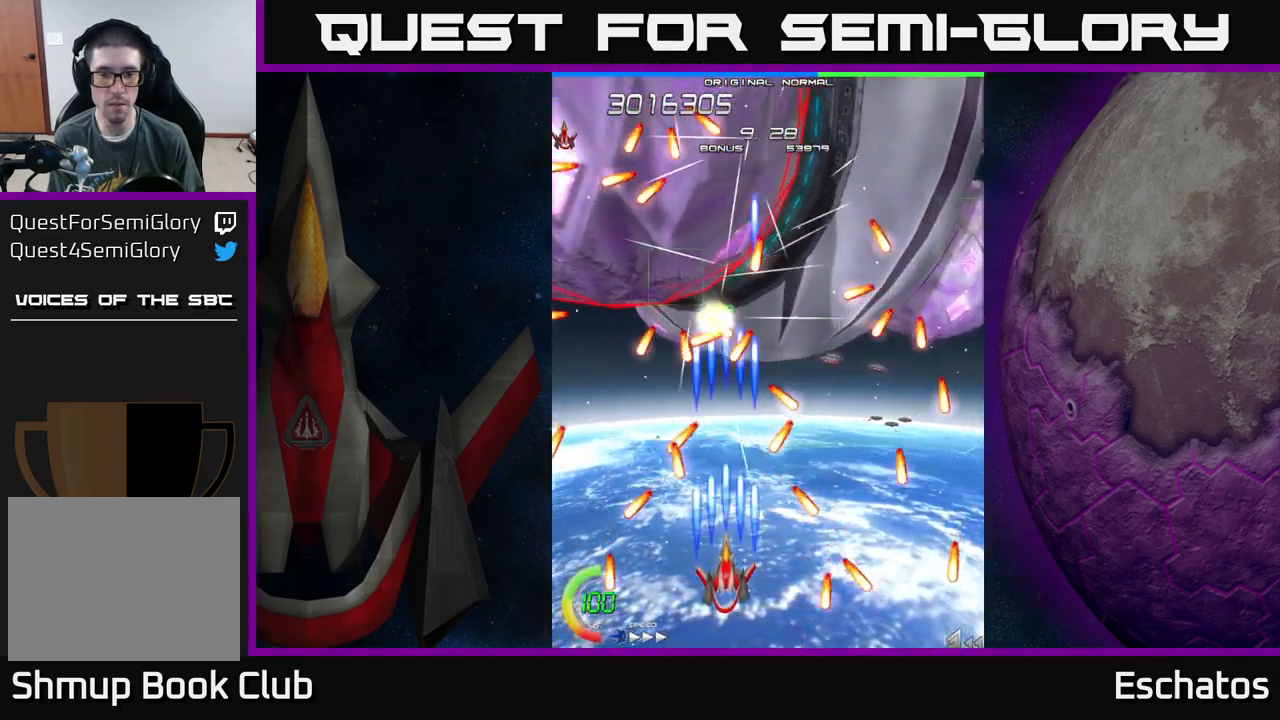
{"buttons": ["X"], "left_stick": "center", "right_stick": "center", "events": [[150, "DPAD_RIGHT", "down"], [267, "DPAD_RIGHT", "up"]]}
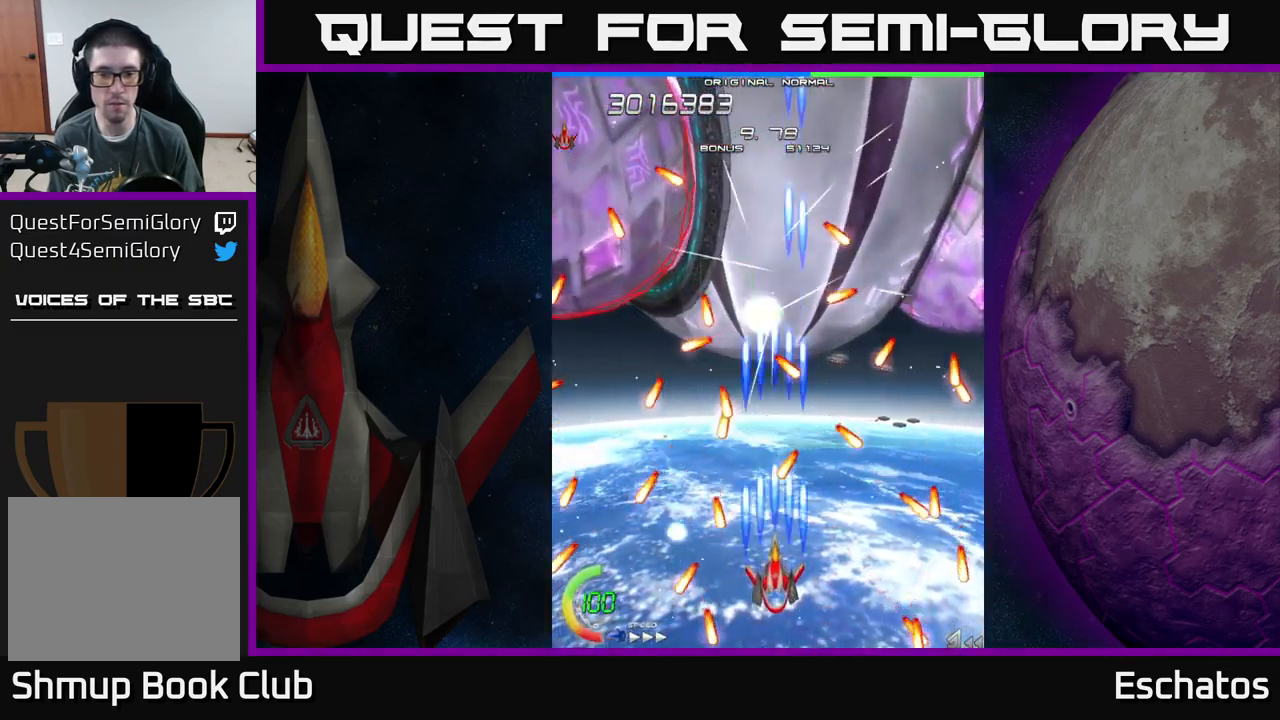
{"buttons": ["X"], "left_stick": "center", "right_stick": "center", "events": [[200, "DPAD_RIGHT", "down"], [284, "DPAD_RIGHT", "up"]]}
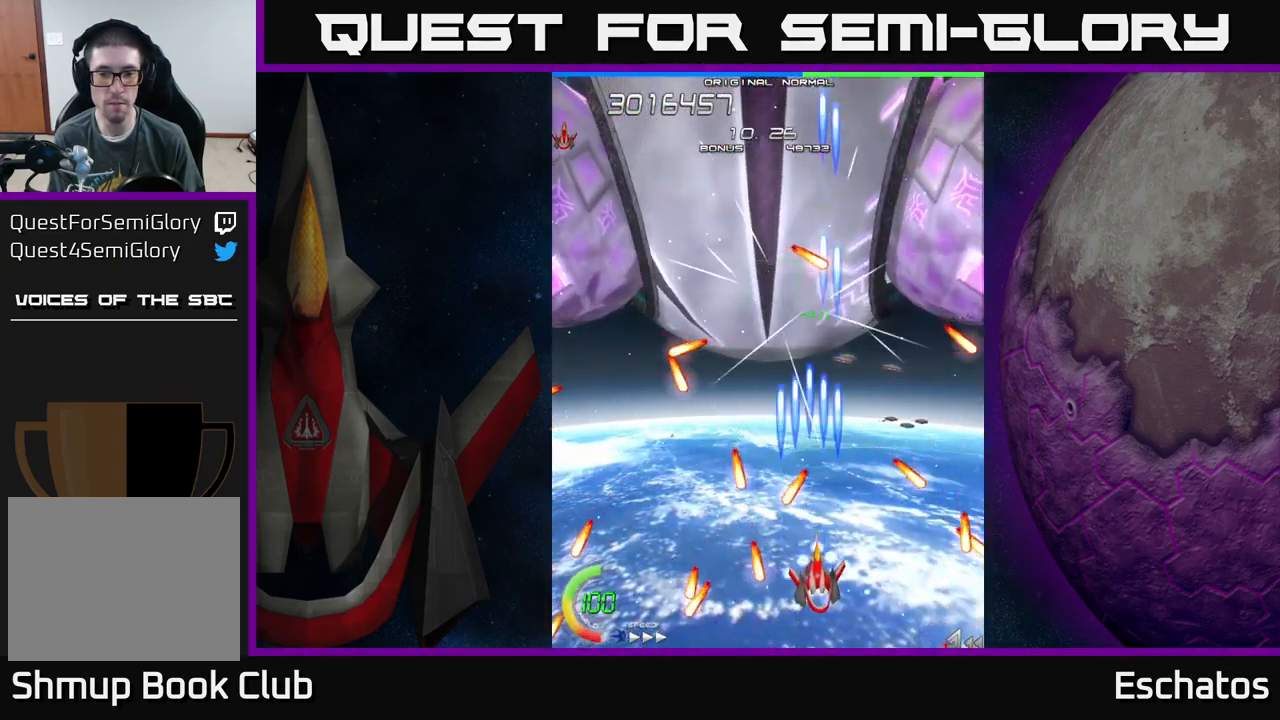
{"buttons": ["X", "DPAD_UP"], "left_stick": "center", "right_stick": "center", "events": [[17, "DPAD_RIGHT", "down"], [84, "DPAD_RIGHT", "up"], [284, "DPAD_RIGHT", "down"], [400, "DPAD_UP", "down"], [484, "DPAD_RIGHT", "up"]]}
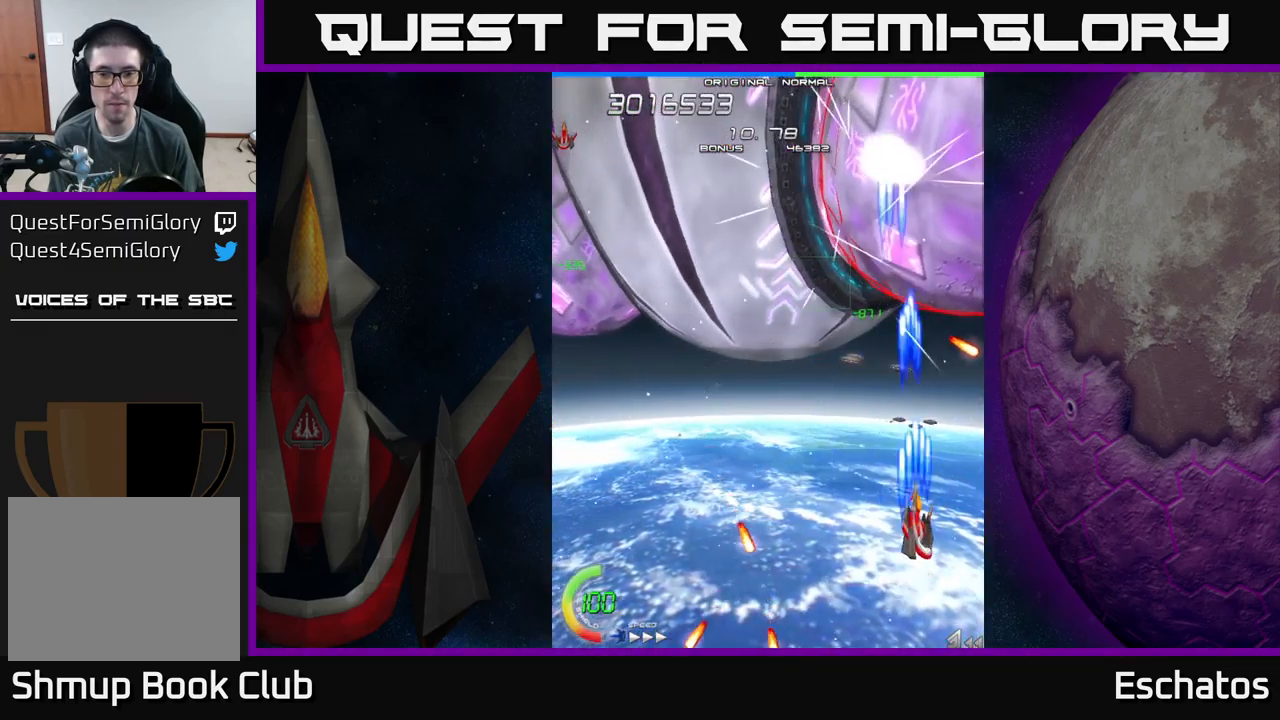
{"buttons": ["X"], "left_stick": "center", "right_stick": "center", "events": [[134, "DPAD_LEFT", "down"], [167, "DPAD_UP", "up"], [284, "DPAD_LEFT", "up"], [367, "DPAD_LEFT", "down"], [467, "DPAD_LEFT", "up"]]}
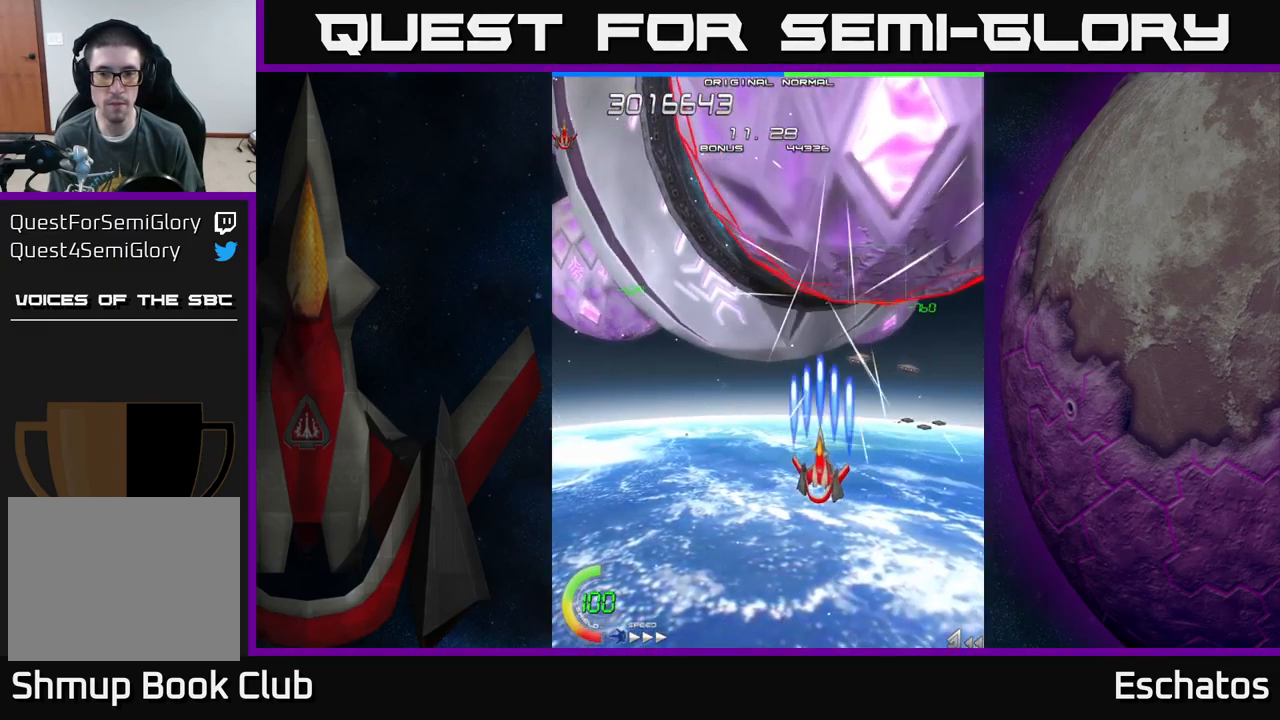
{"buttons": ["X", "DPAD_LEFT"], "left_stick": "center", "right_stick": "center", "events": [[34, "DPAD_LEFT", "down"], [167, "DPAD_LEFT", "up"], [217, "DPAD_LEFT", "down"]]}
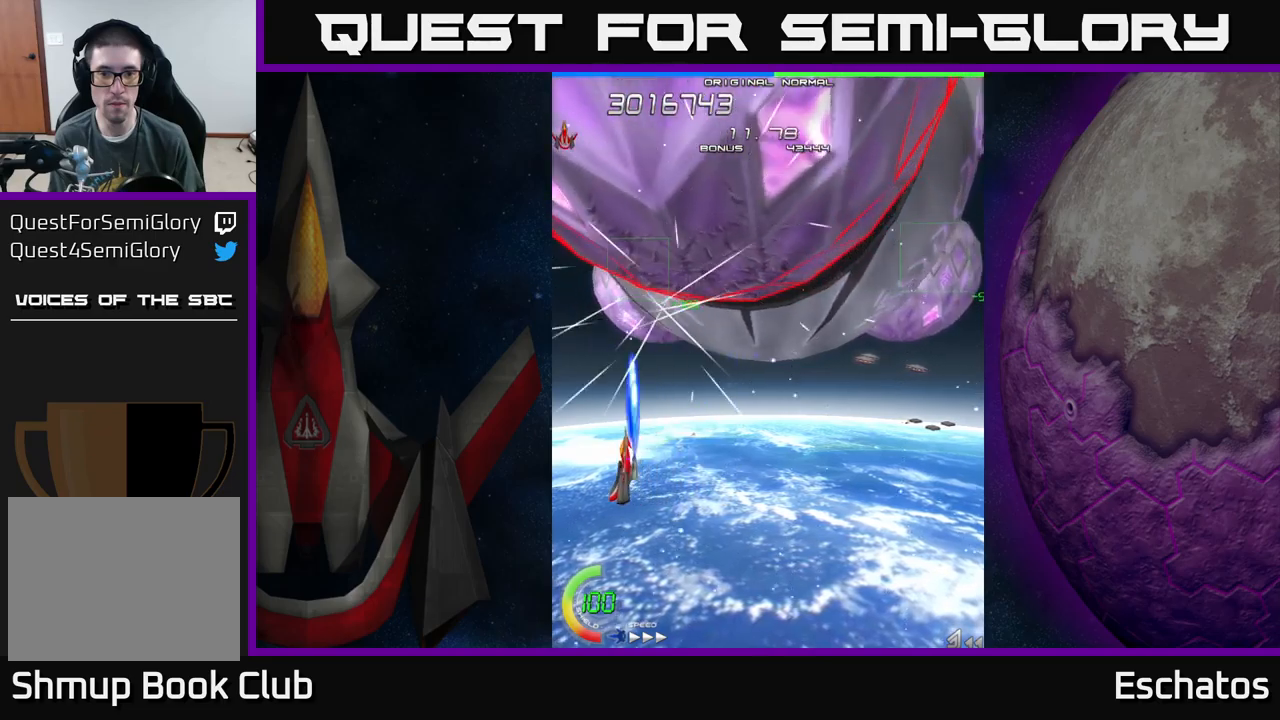
{"buttons": ["X", "DPAD_DOWN"], "left_stick": "center", "right_stick": "center", "events": [[283, "DPAD_DOWN", "down"], [333, "DPAD_LEFT", "up"]]}
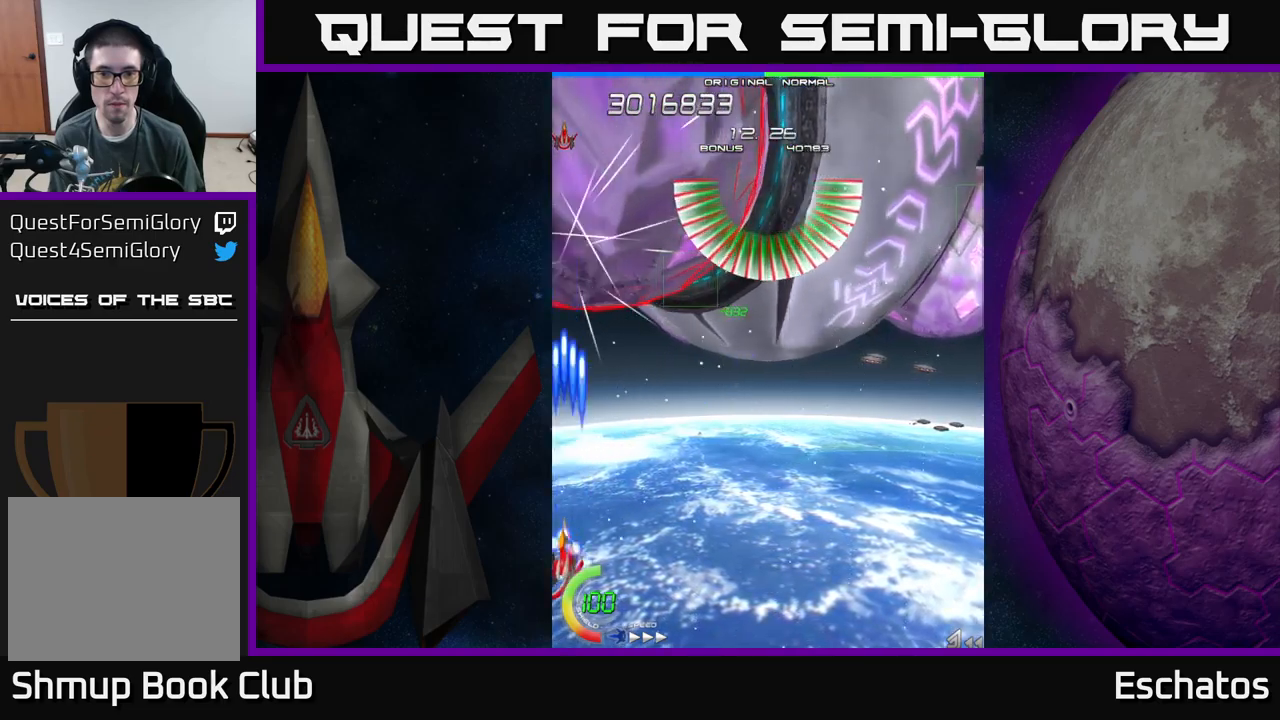
{"buttons": ["X", "DPAD_RIGHT"], "left_stick": "center", "right_stick": "center", "events": [[33, "DPAD_RIGHT", "down"], [116, "DPAD_RIGHT", "up"], [150, "DPAD_DOWN", "up"], [250, "DPAD_RIGHT", "down"]]}